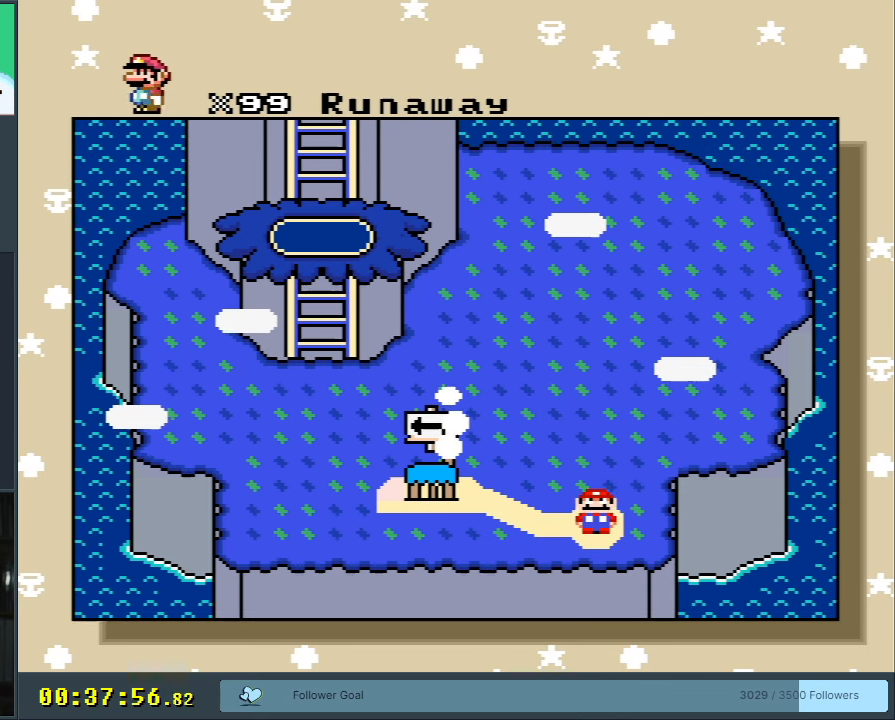
Gameplay with a controller (Nintendo layout); each line is a JSON object with the inputs held at the frame after it. "events" lists button and stick changes between this image and that frame as [ms after this image, input, new state], when the widget could be followed in between. Not read: L3 R3.
{"buttons": [], "events": [[283, "DPAD_LEFT", "down"], [467, "DPAD_LEFT", "up"]]}
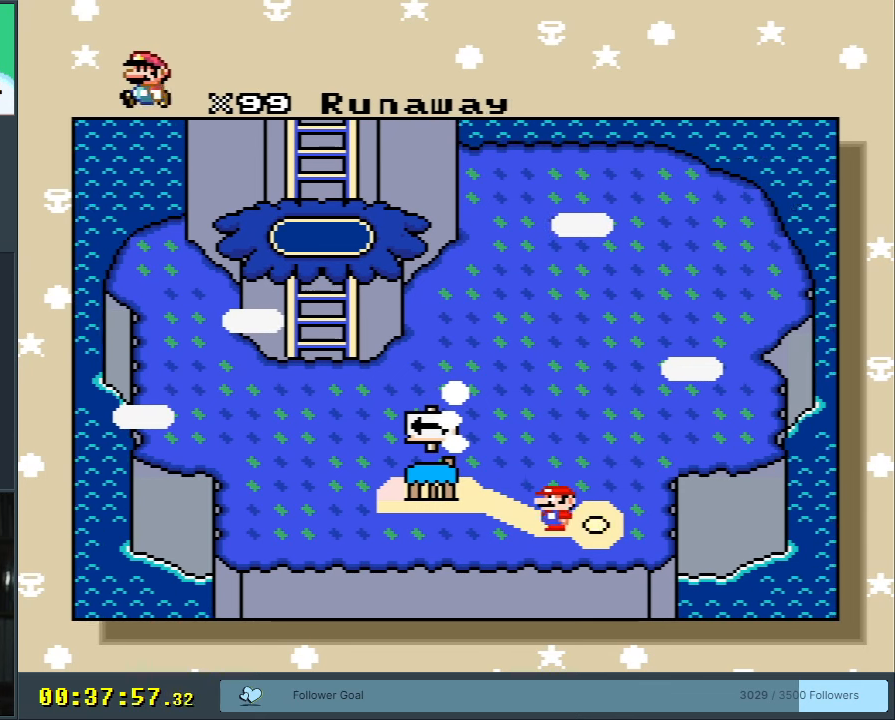
{"buttons": [], "events": []}
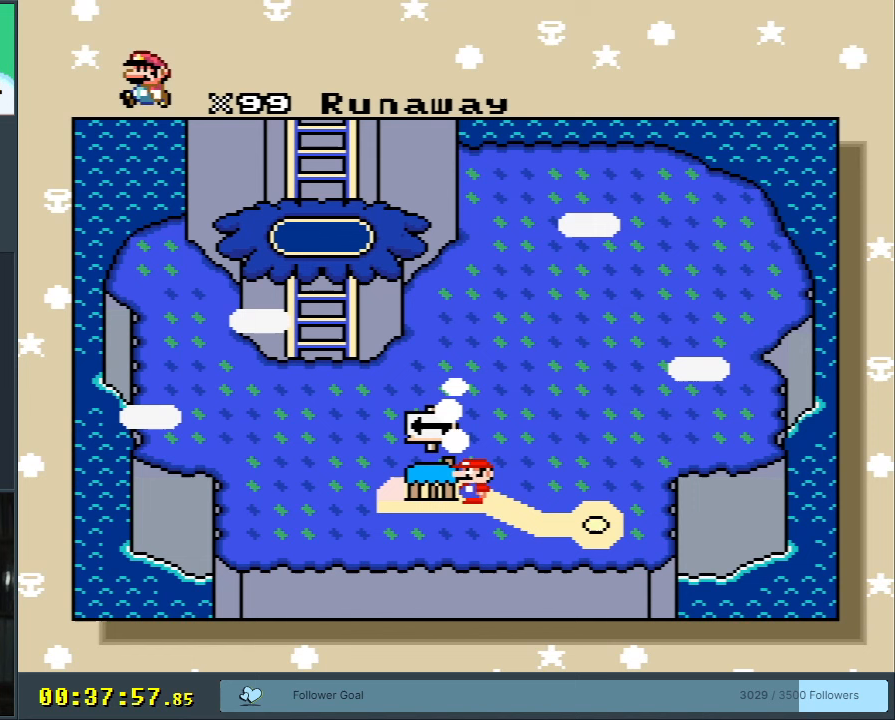
{"buttons": ["DPAD_LEFT"], "events": [[417, "DPAD_LEFT", "down"]]}
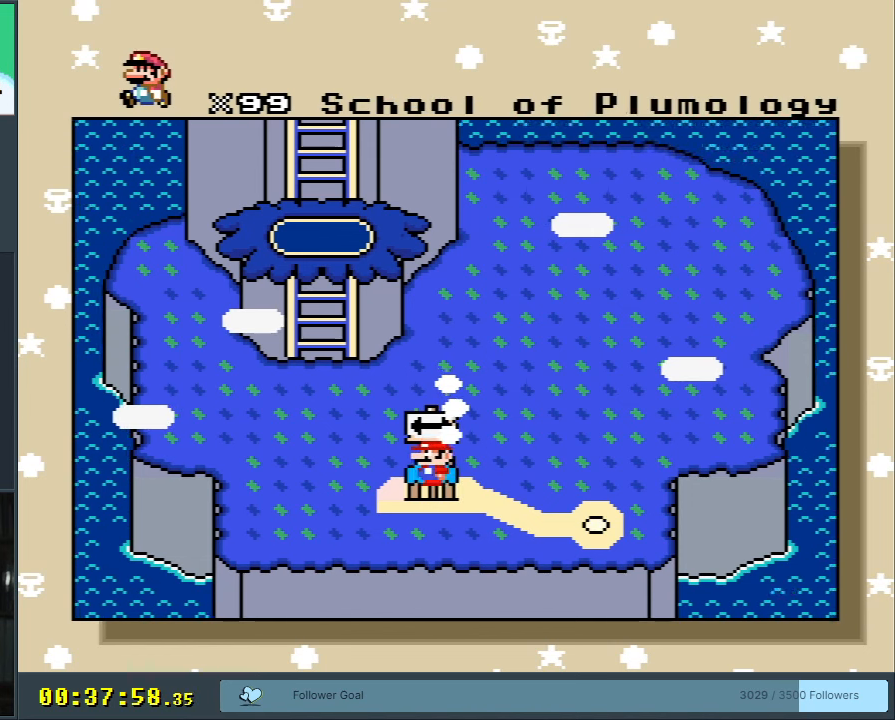
{"buttons": ["DPAD_RIGHT"], "events": [[100, "DPAD_LEFT", "up"], [150, "DPAD_LEFT", "down"], [300, "DPAD_LEFT", "up"], [400, "DPAD_RIGHT", "down"]]}
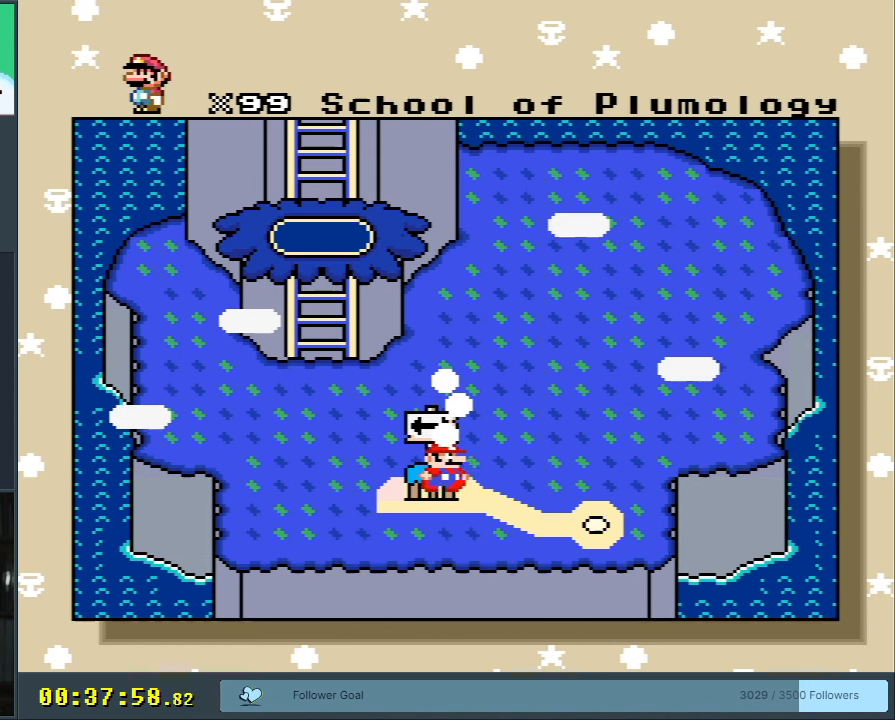
{"buttons": [], "events": [[67, "DPAD_RIGHT", "up"]]}
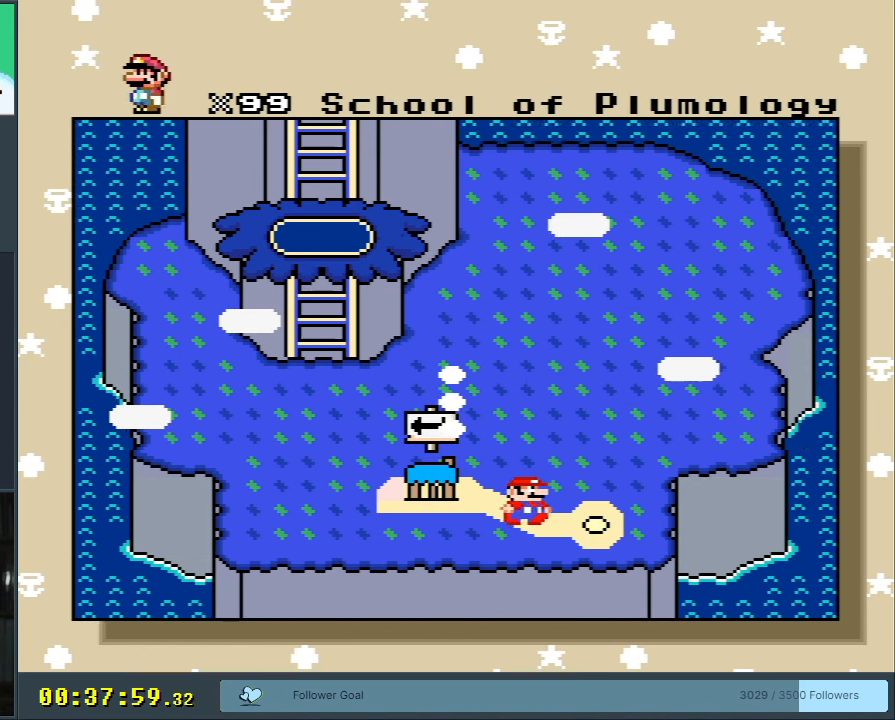
{"buttons": [], "events": []}
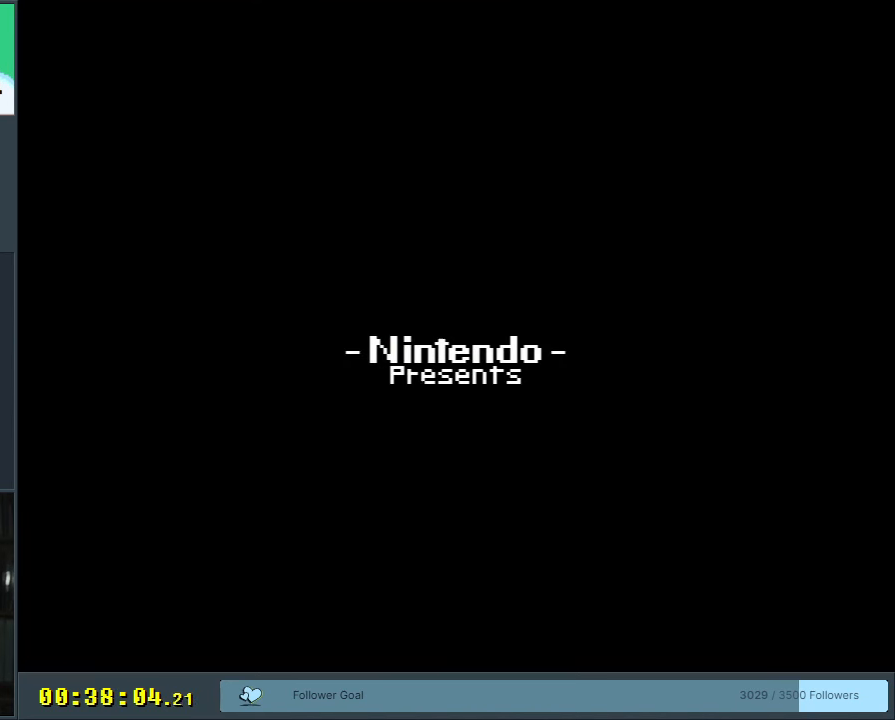
{"buttons": [], "events": []}
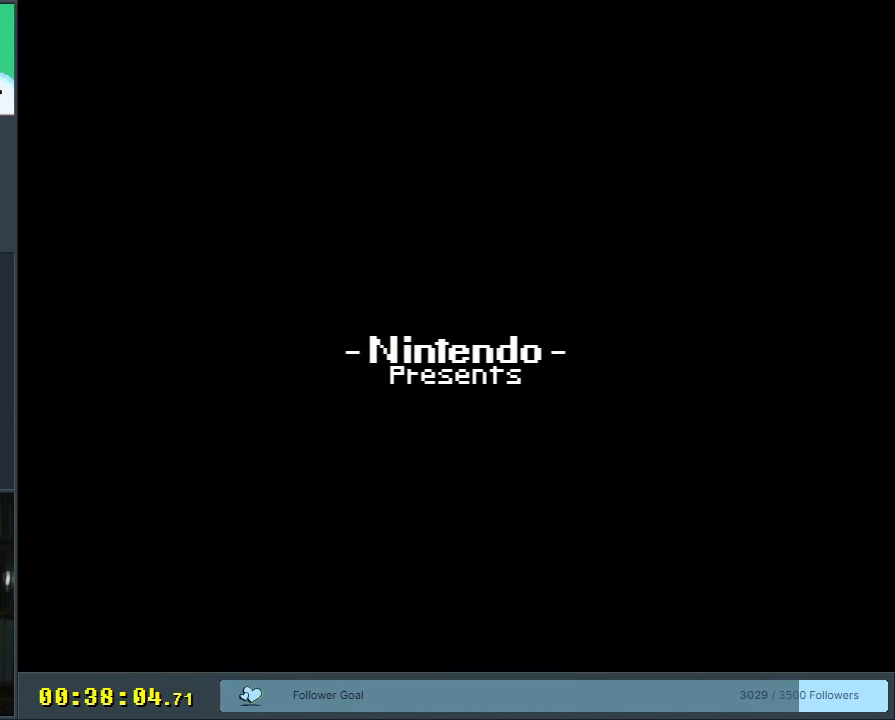
{"buttons": [], "events": []}
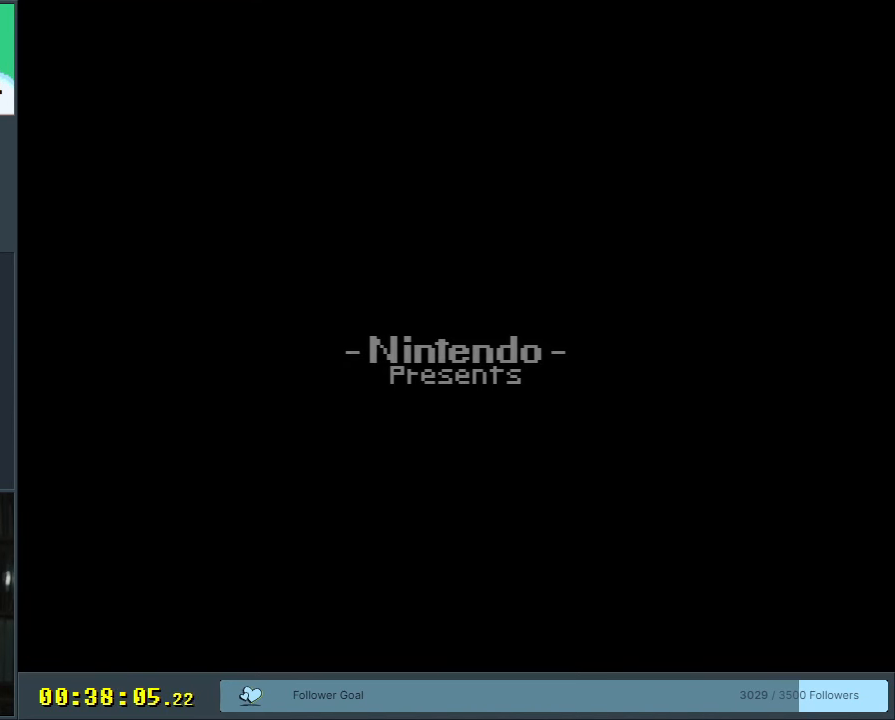
{"buttons": [], "events": []}
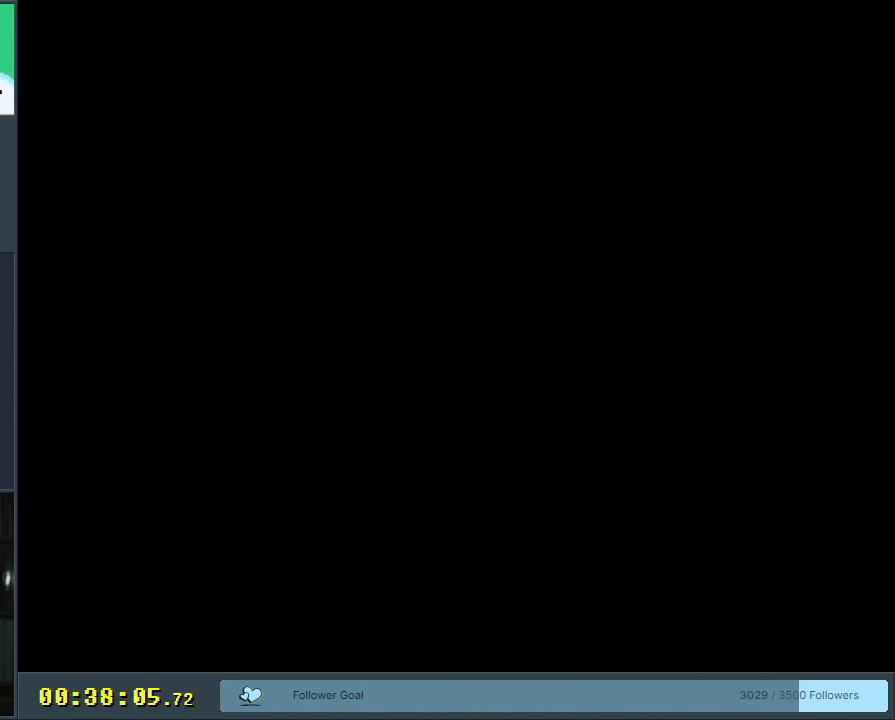
{"buttons": [], "events": []}
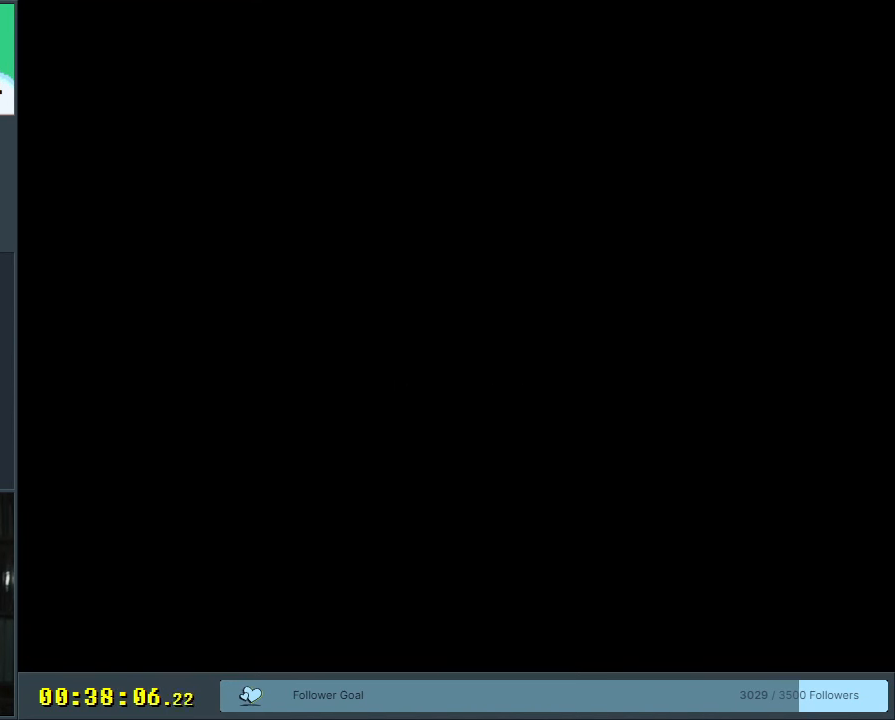
{"buttons": [], "events": []}
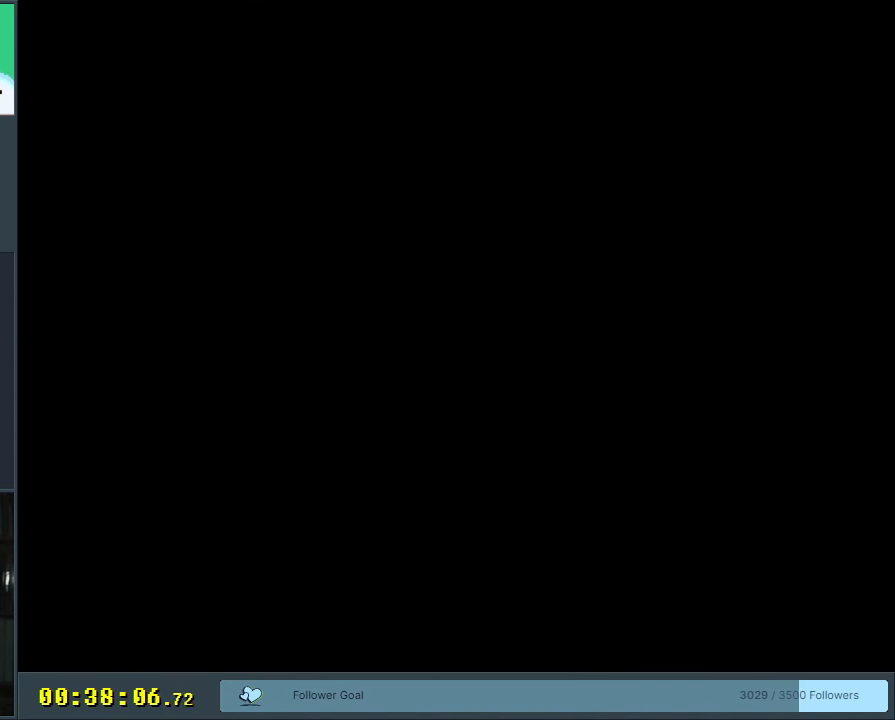
{"buttons": [], "events": []}
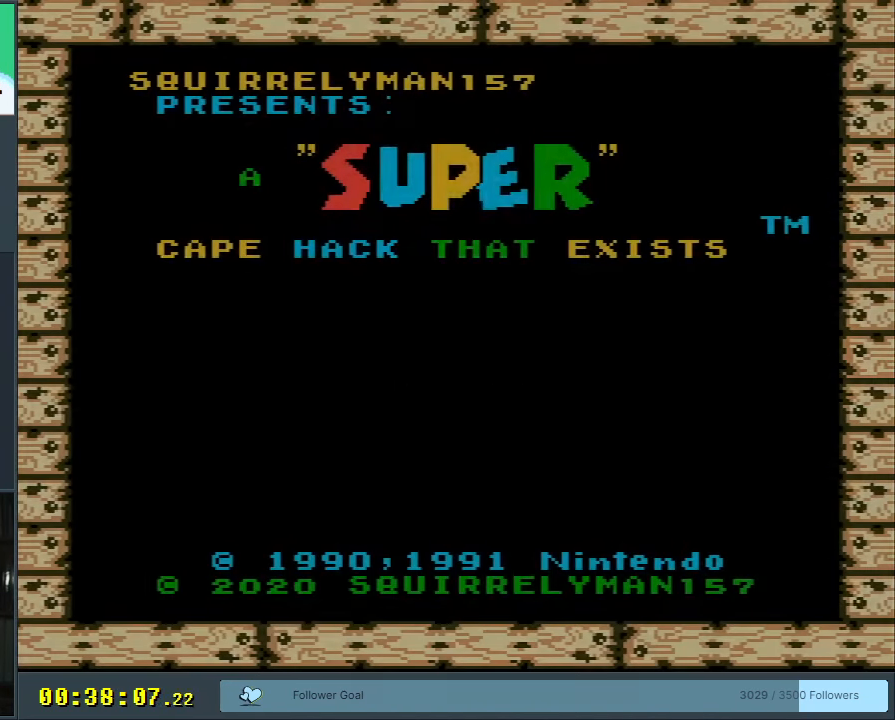
{"buttons": [], "events": []}
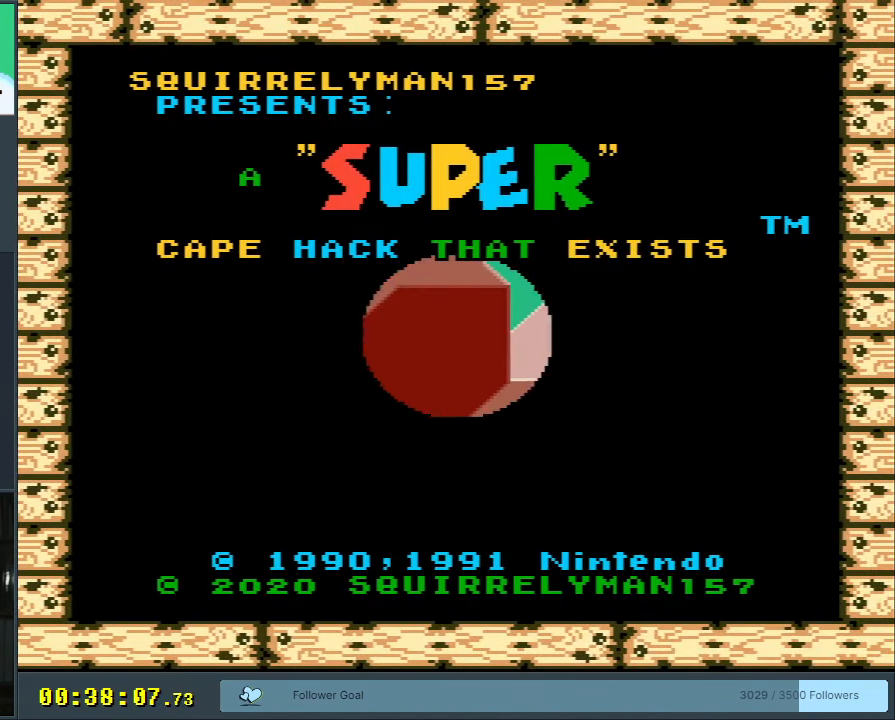
{"buttons": ["A"], "events": [[467, "A", "down"]]}
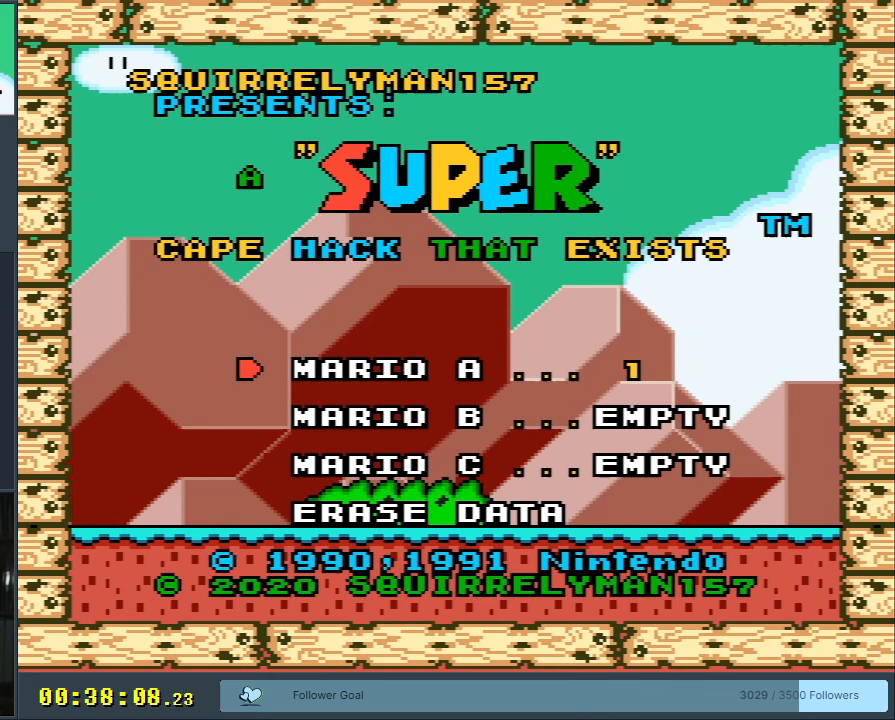
{"buttons": [], "events": [[83, "A", "up"]]}